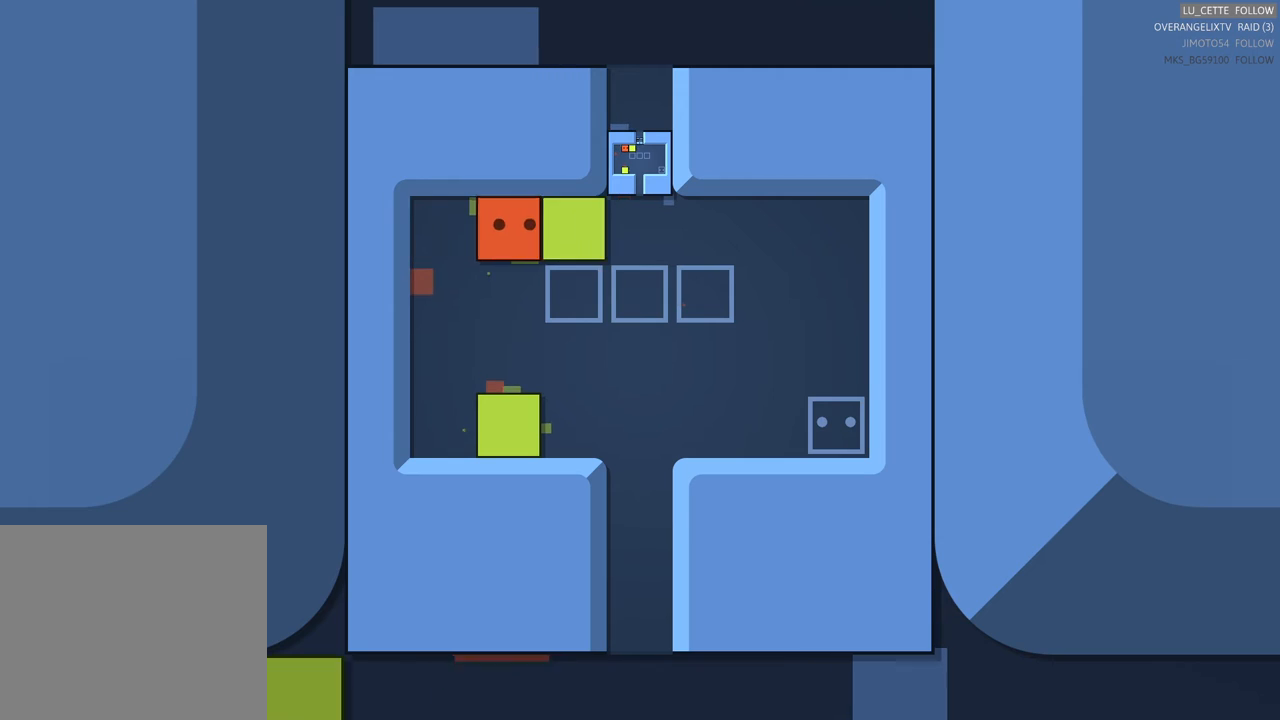
Gameplay with a controller (Xbox layout); each line is a JSON object with the inputs held at the frame after it. "events" lists button and stick changes between this image and that frame as [ms after this image, input, new state], when the widget could be followed in between. Not read: L3 R3 right_stick.
{"buttons": [], "left_stick": "center", "events": [[67, "left_stick", "center"], [217, "left_stick", "right"], [367, "left_stick", "center"]]}
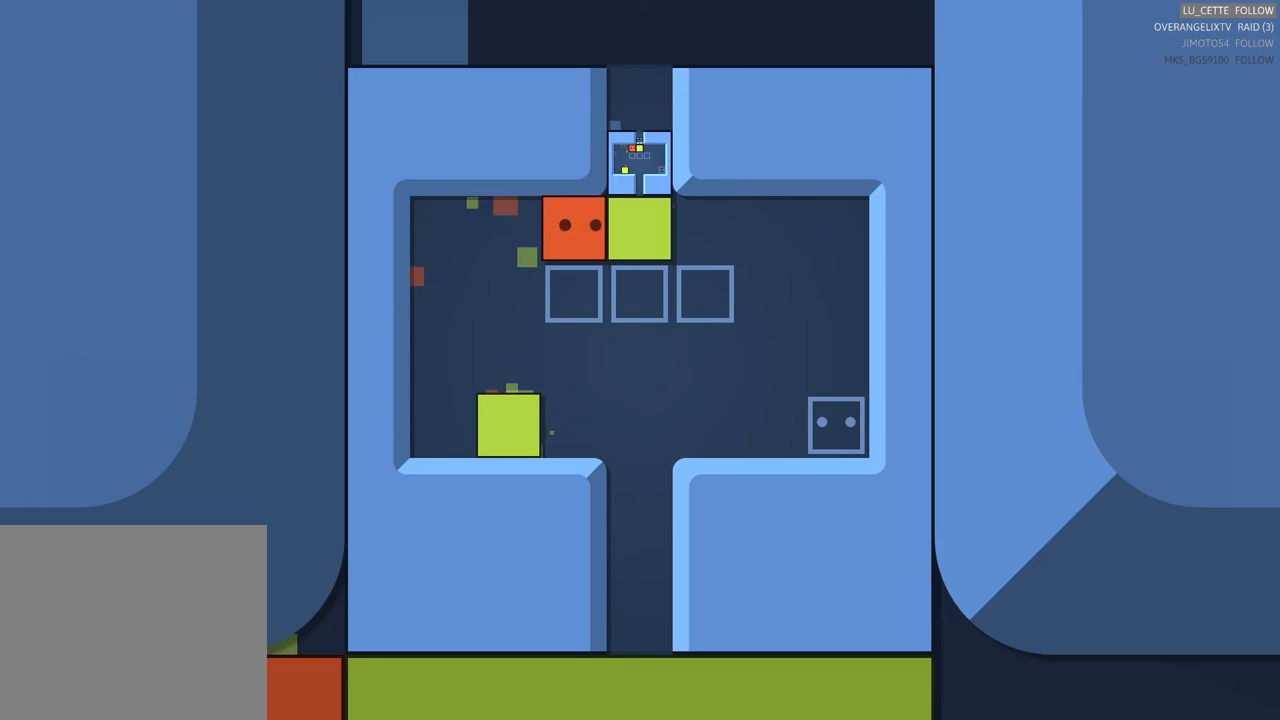
{"buttons": [], "left_stick": "right", "events": [[167, "left_stick", "down"], [417, "left_stick", "right"]]}
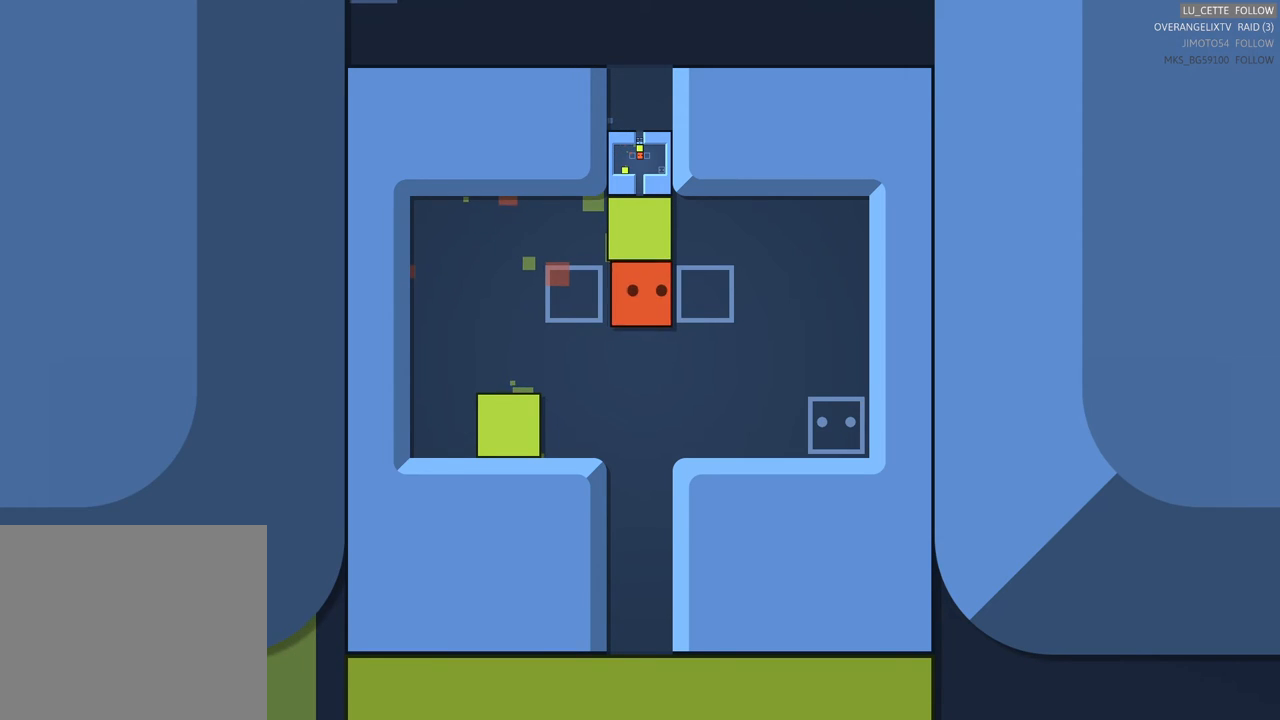
{"buttons": [], "left_stick": "down", "events": [[100, "left_stick", "center"], [183, "left_stick", "down"]]}
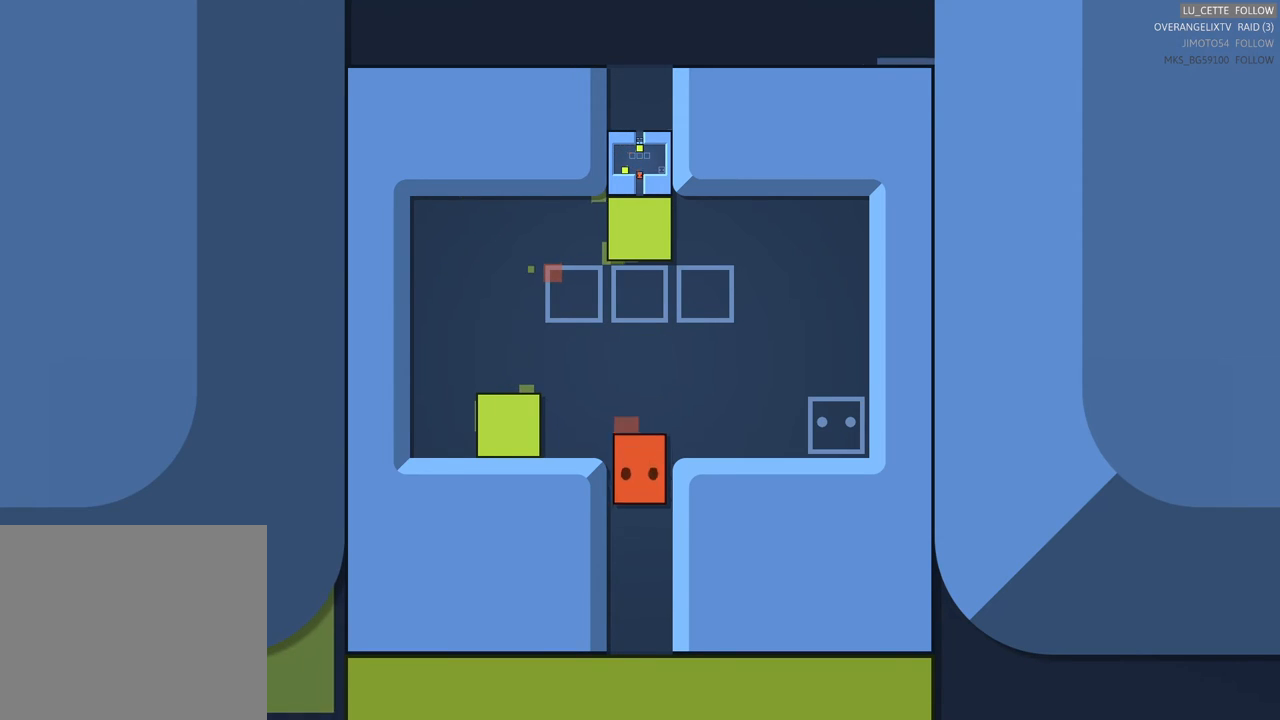
{"buttons": [], "left_stick": "center", "events": [[350, "left_stick", "center"]]}
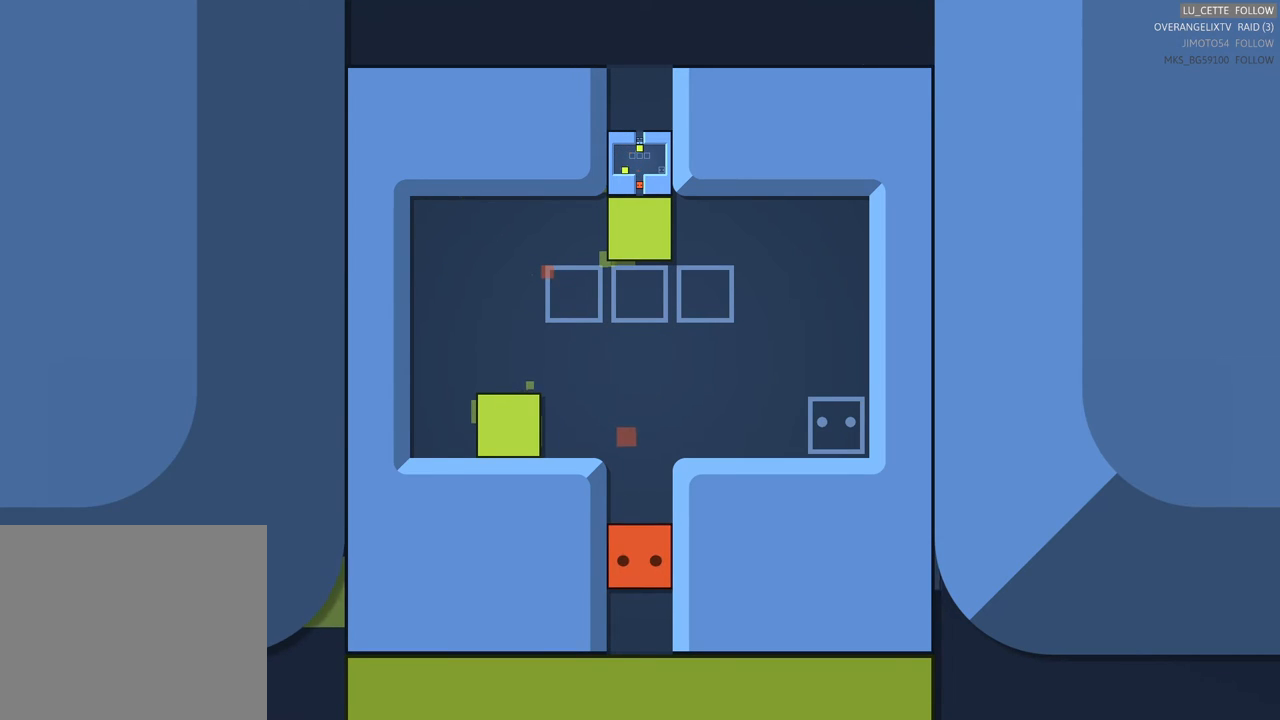
{"buttons": [], "left_stick": "center", "events": [[133, "left_stick", "down"], [283, "left_stick", "center"]]}
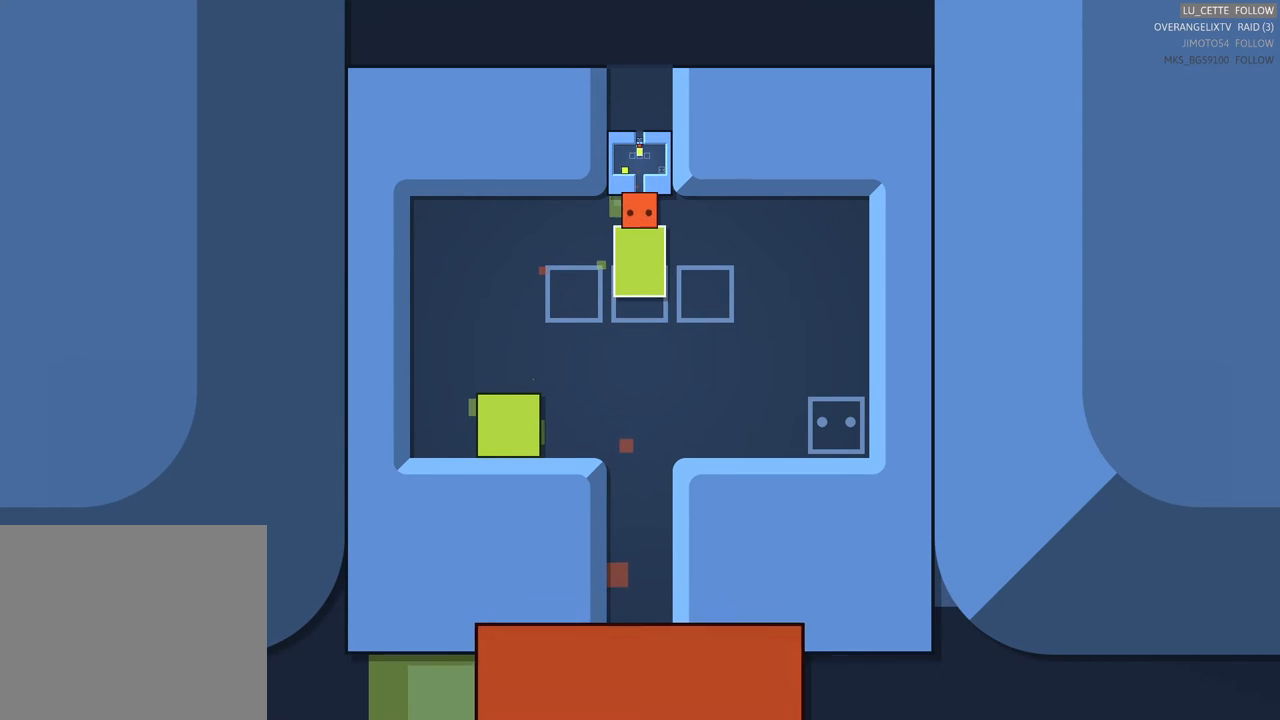
{"buttons": [], "left_stick": "center", "events": []}
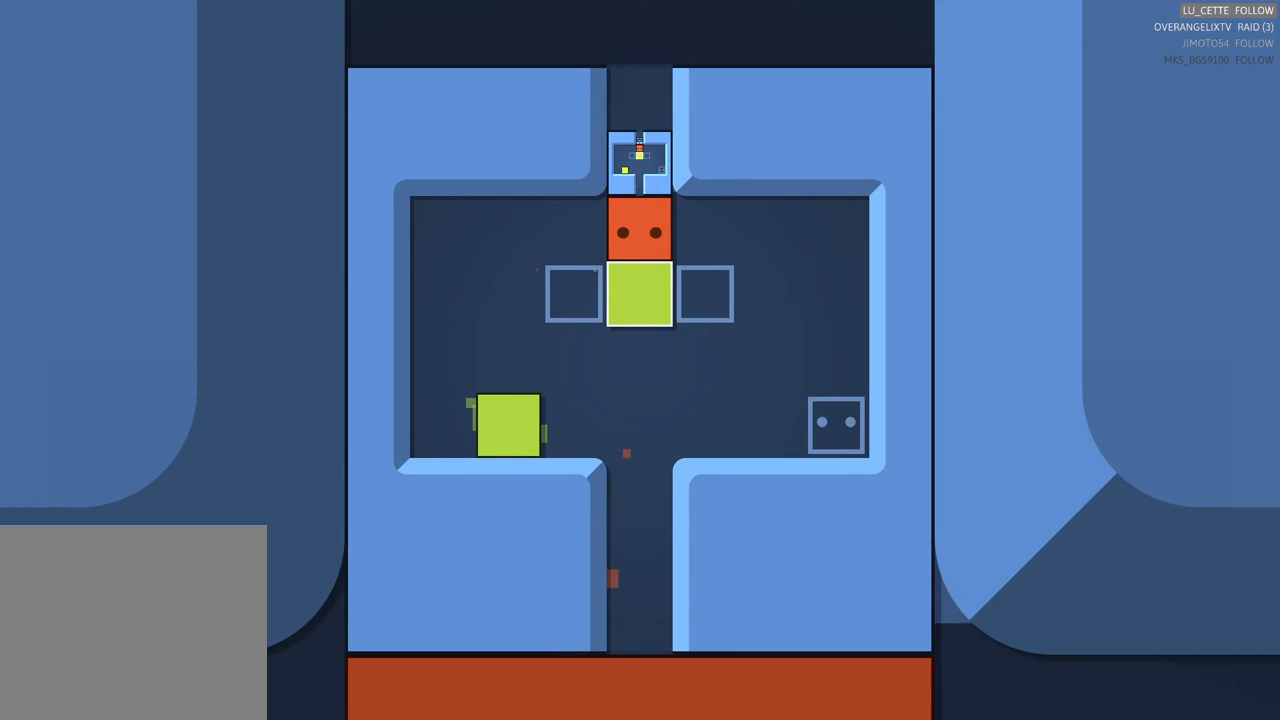
{"buttons": [], "left_stick": "center", "events": []}
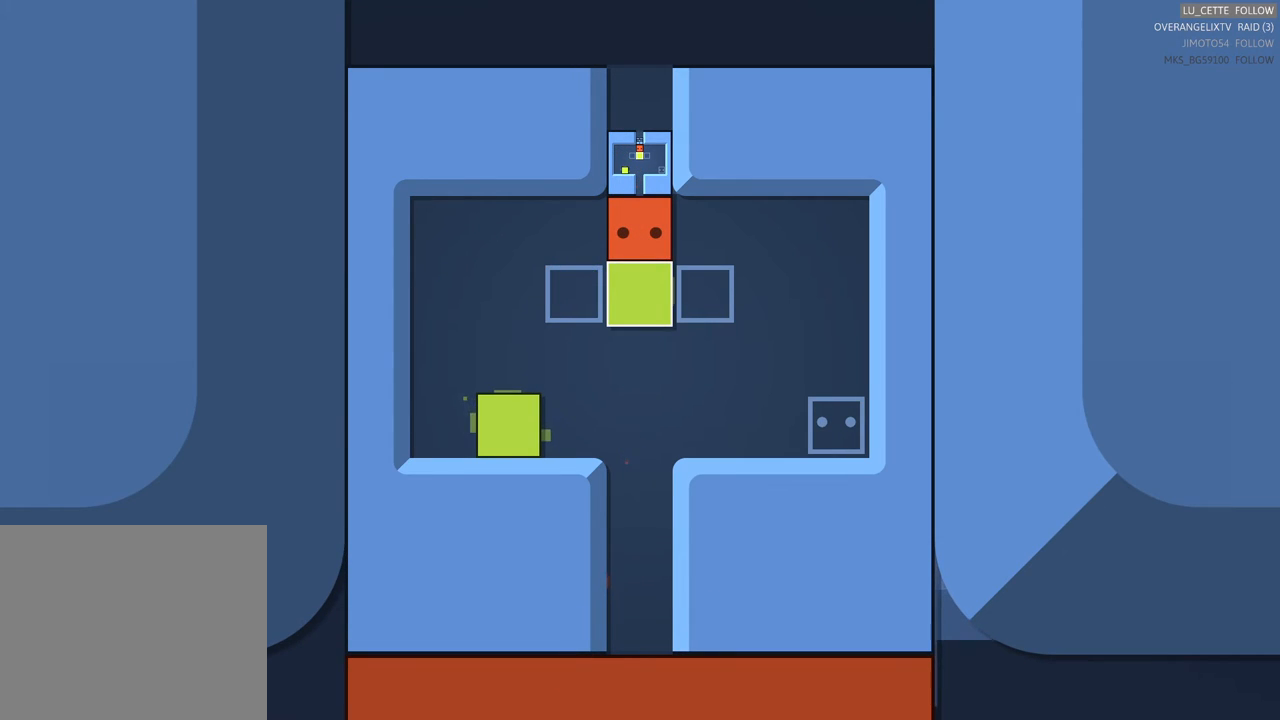
{"buttons": [], "left_stick": "center", "events": []}
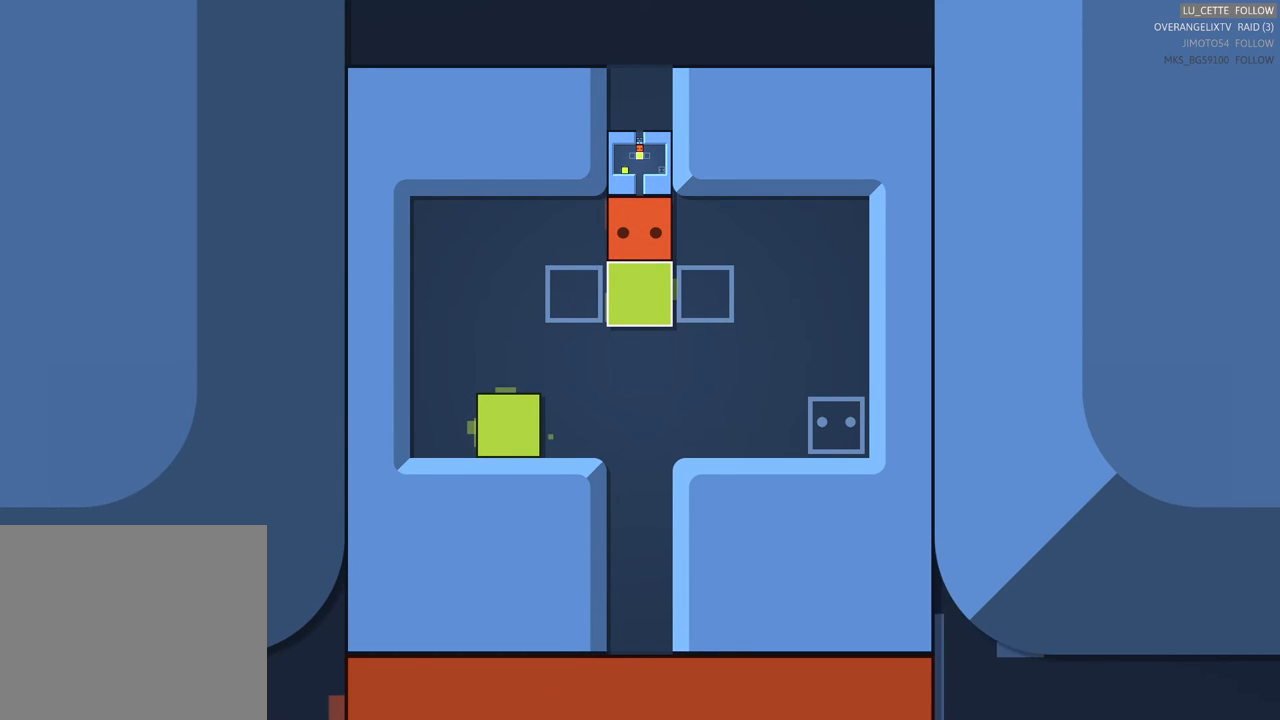
{"buttons": [], "left_stick": "center", "events": []}
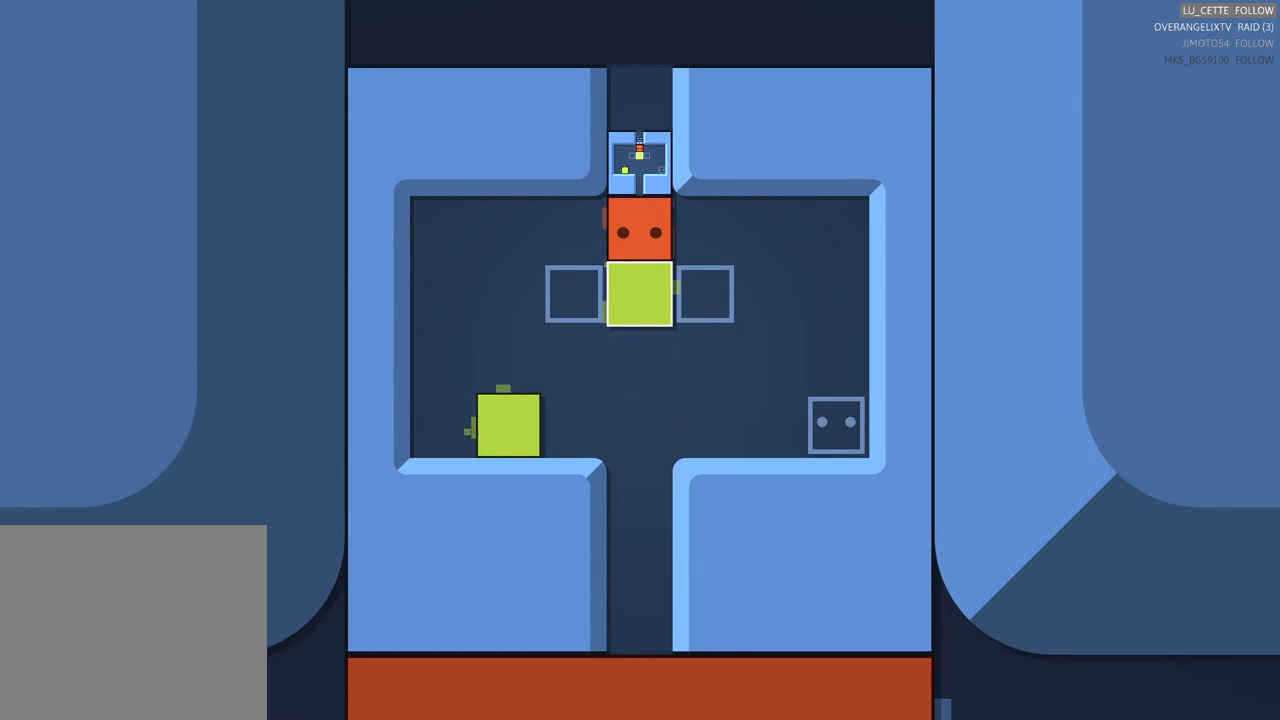
{"buttons": [], "left_stick": "center", "events": []}
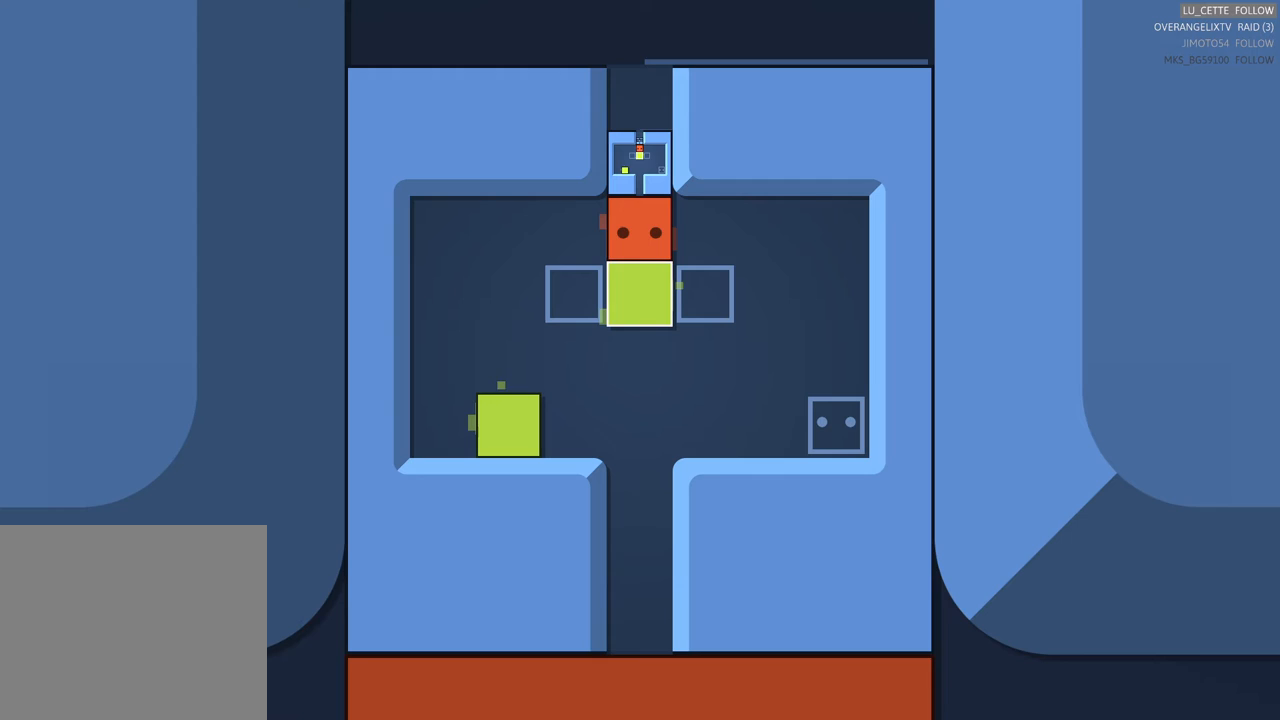
{"buttons": [], "left_stick": "center", "events": [[167, "left_stick", "right"], [500, "left_stick", "center"]]}
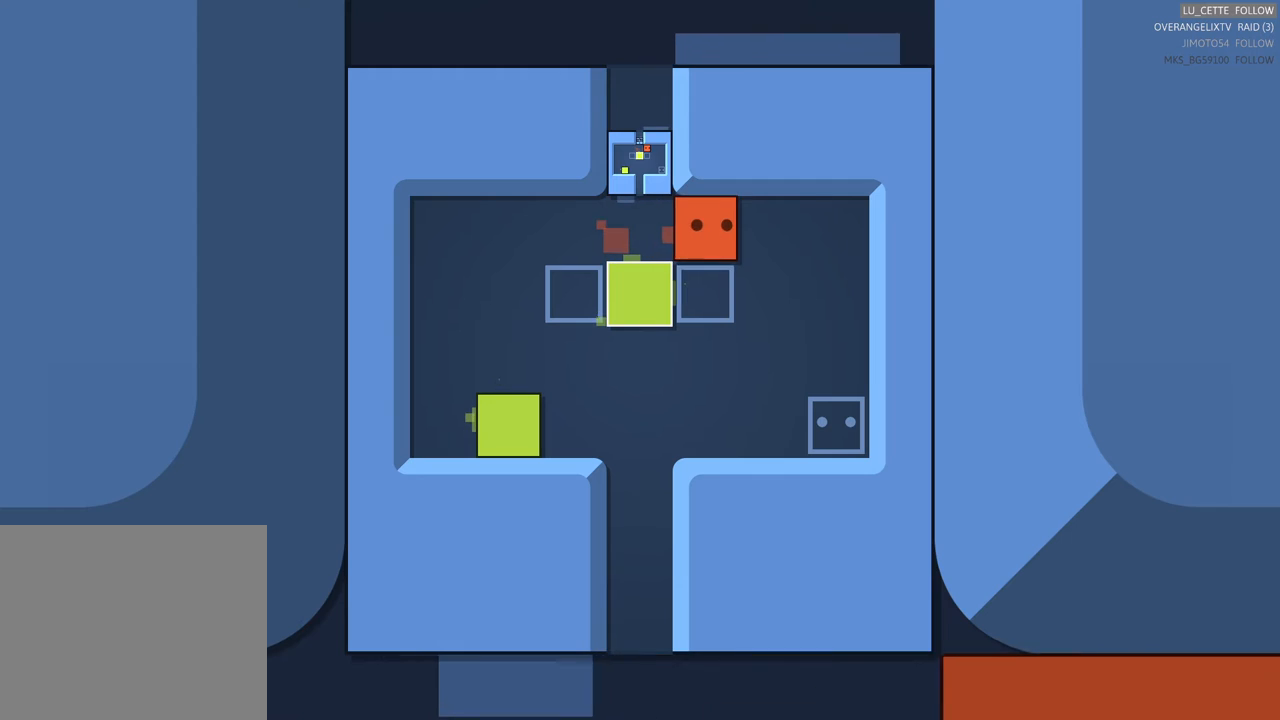
{"buttons": [], "left_stick": "center", "events": [[217, "left_stick", "down-left"], [500, "left_stick", "center"]]}
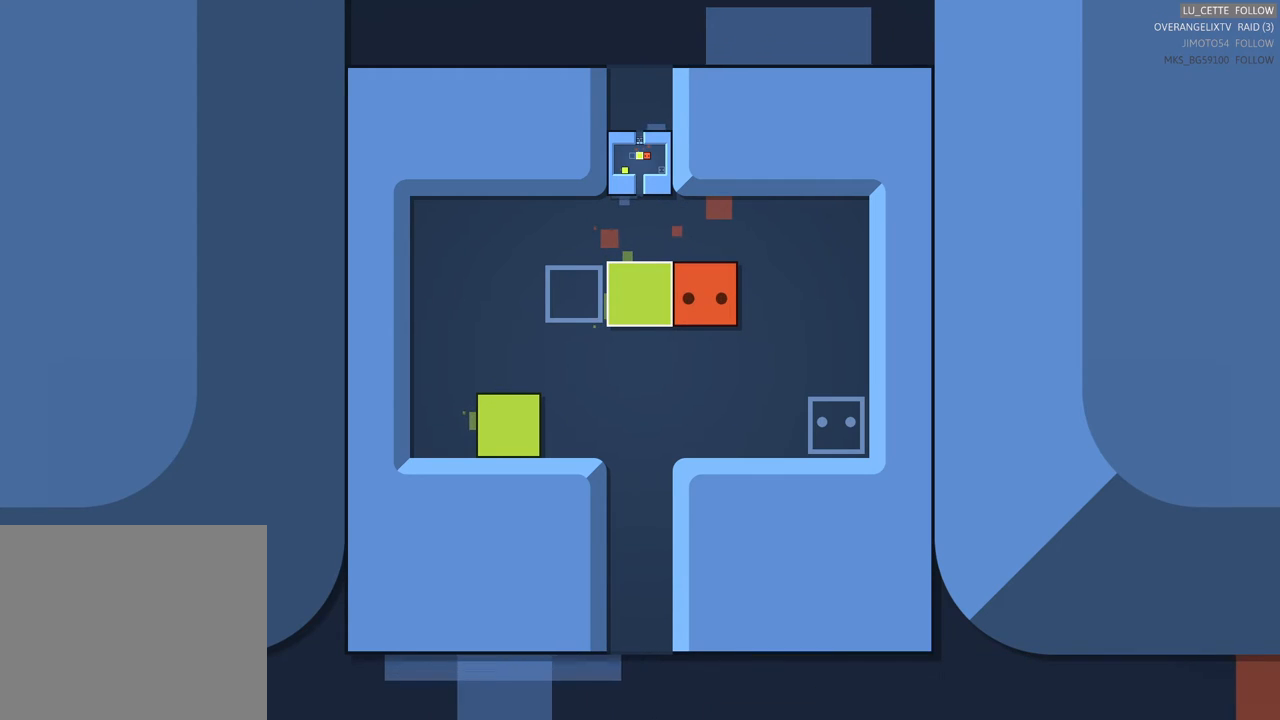
{"buttons": [], "left_stick": "left", "events": [[367, "left_stick", "left"]]}
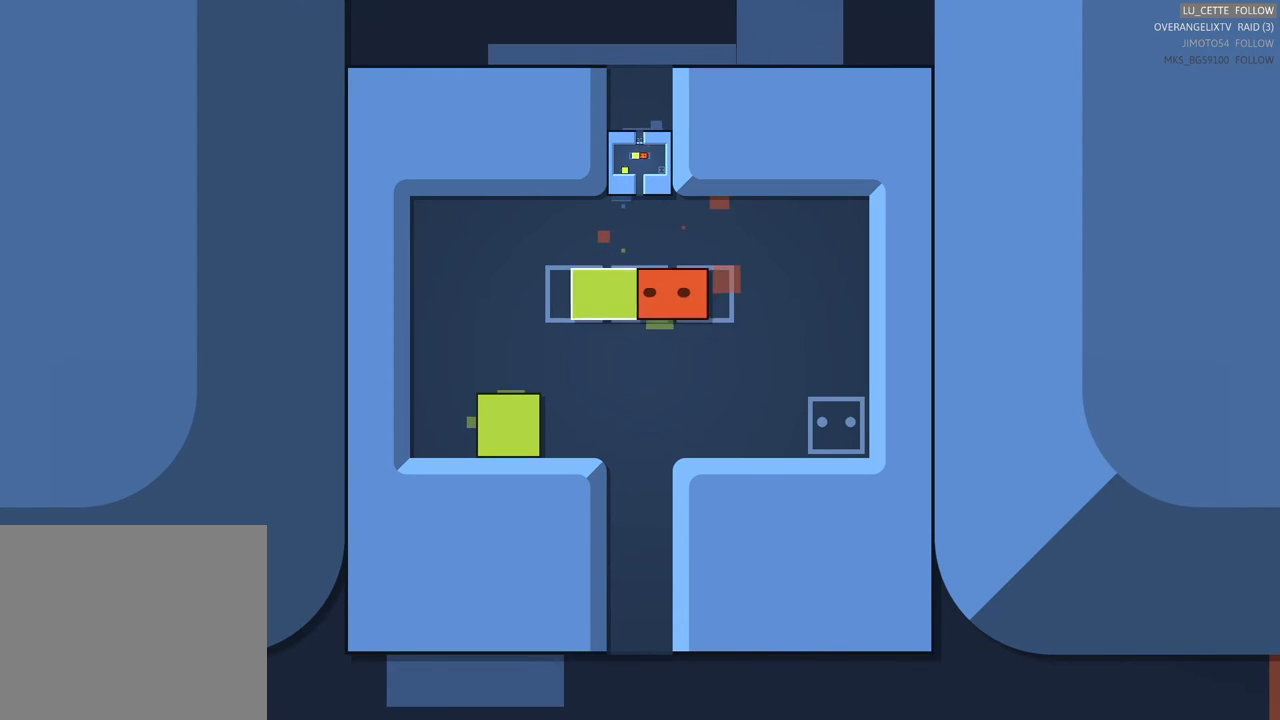
{"buttons": [], "left_stick": "center", "events": [[150, "left_stick", "center"]]}
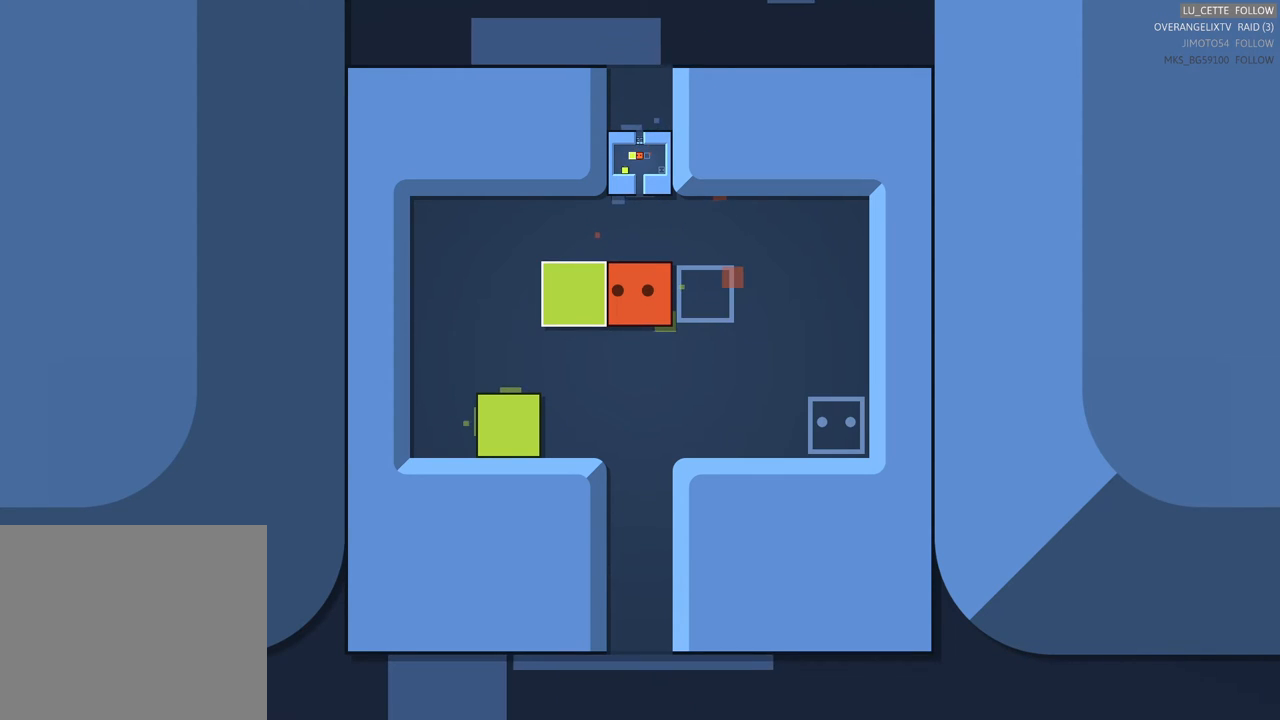
{"buttons": [], "left_stick": "up", "events": [[133, "left_stick", "up"]]}
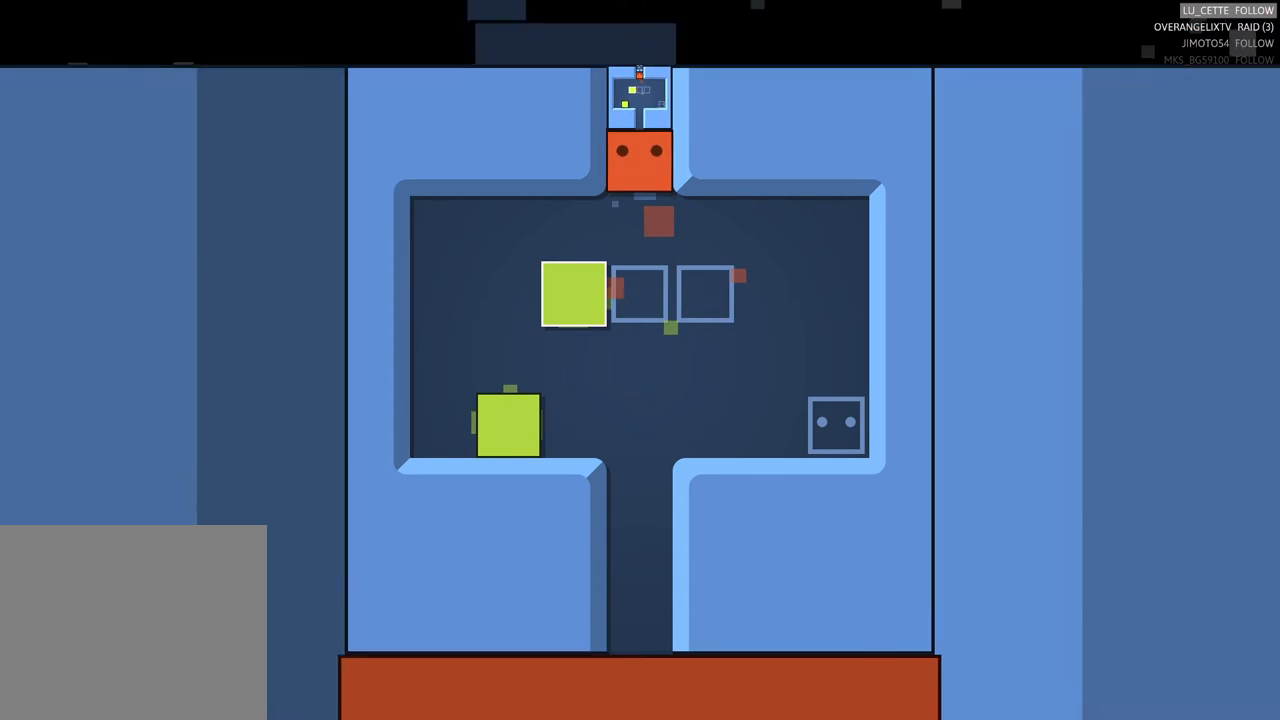
{"buttons": [], "left_stick": "center", "events": [[133, "left_stick", "center"]]}
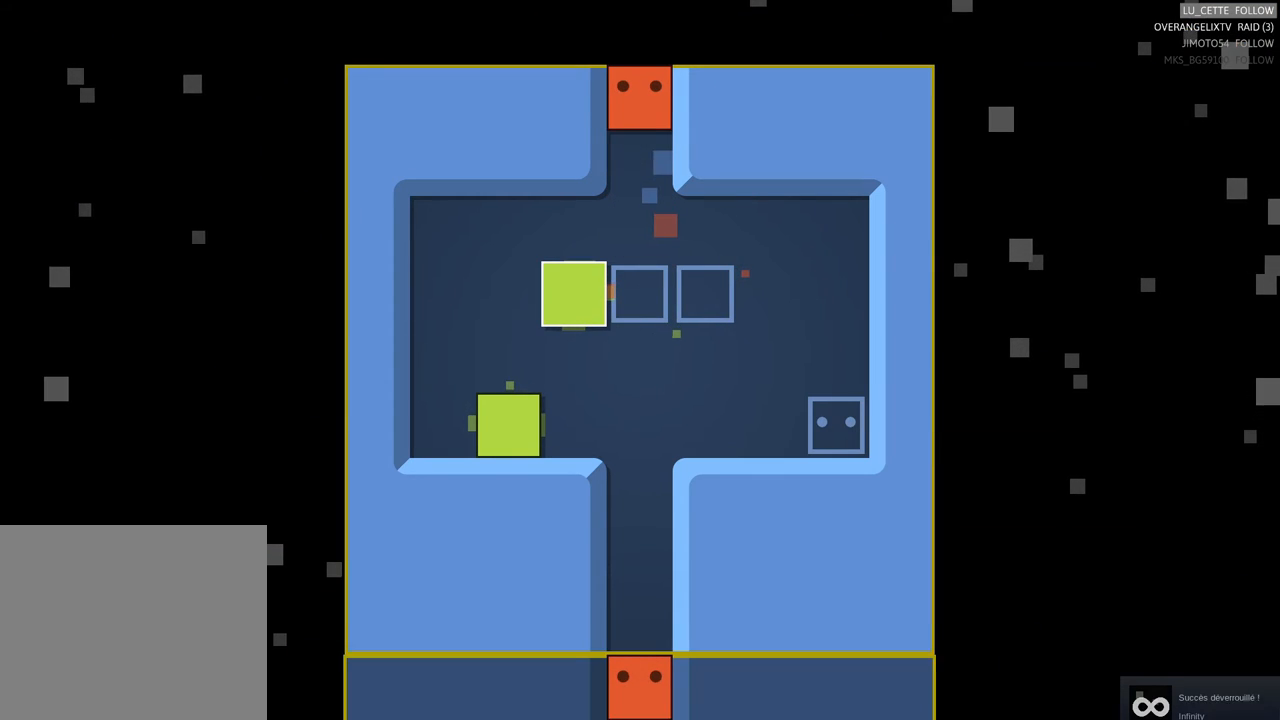
{"buttons": [], "left_stick": "center", "events": []}
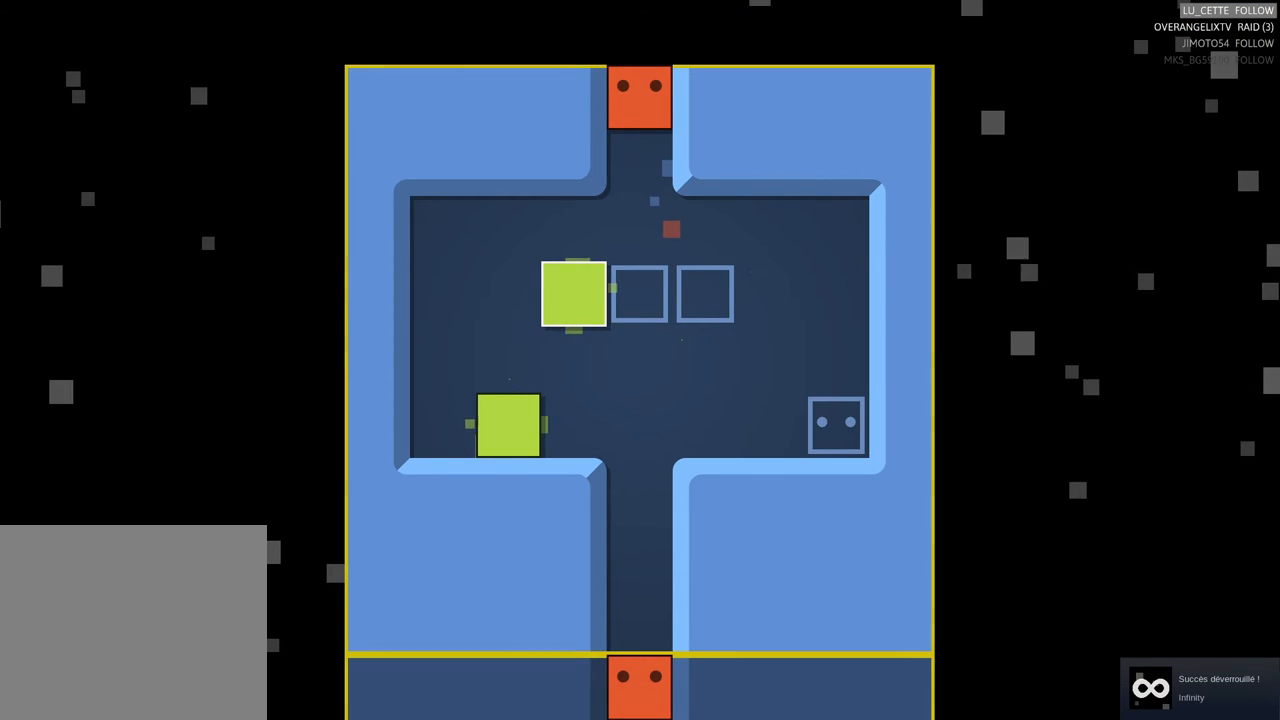
{"buttons": [], "left_stick": "center", "events": []}
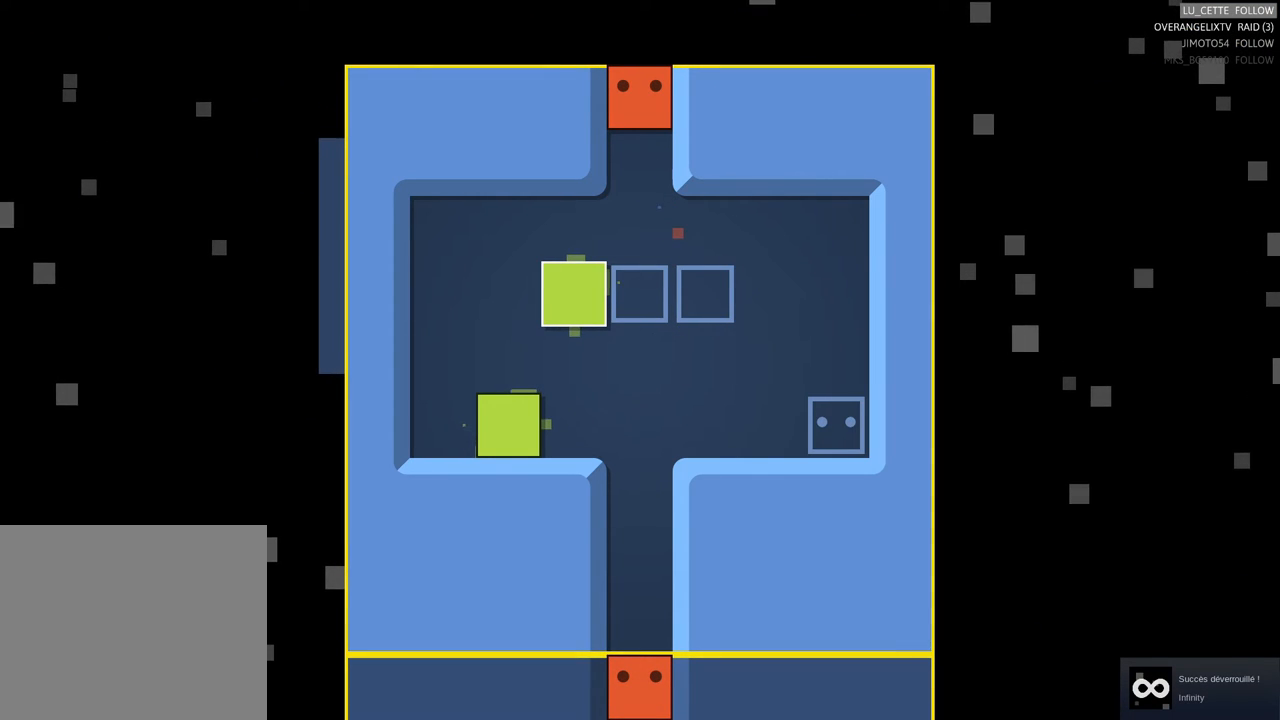
{"buttons": [], "left_stick": "center", "events": []}
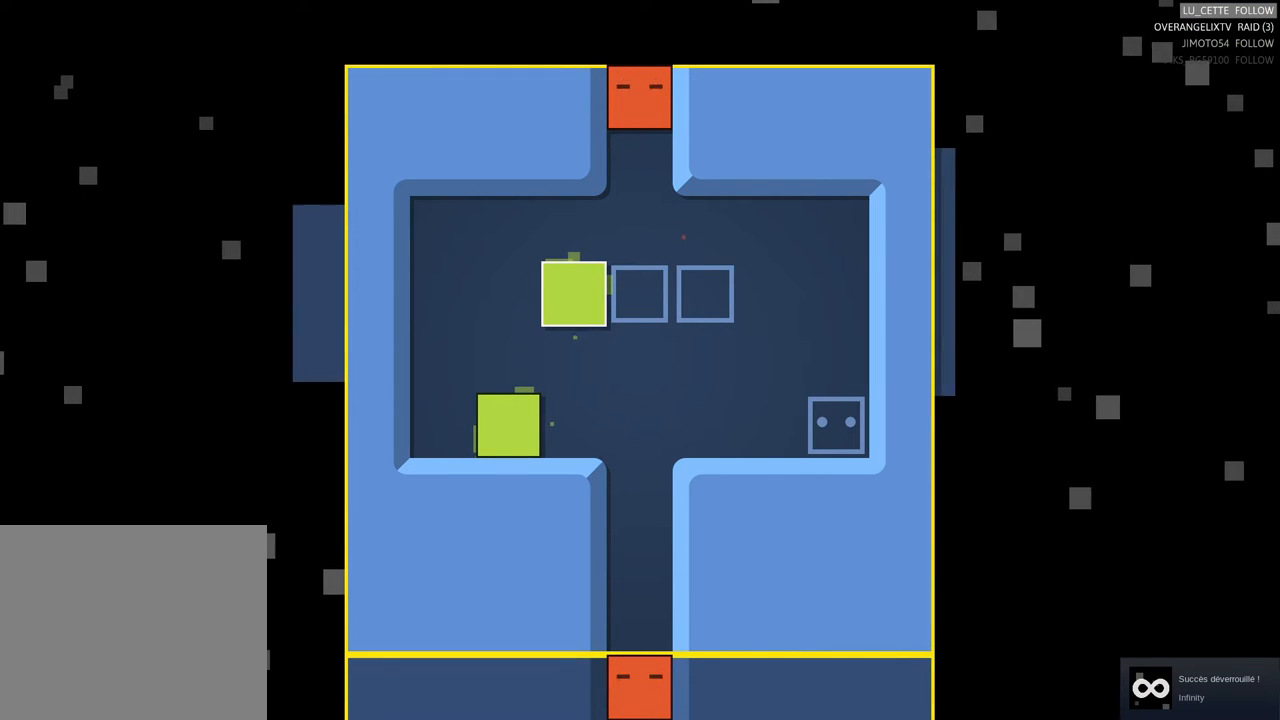
{"buttons": [], "left_stick": "center", "events": []}
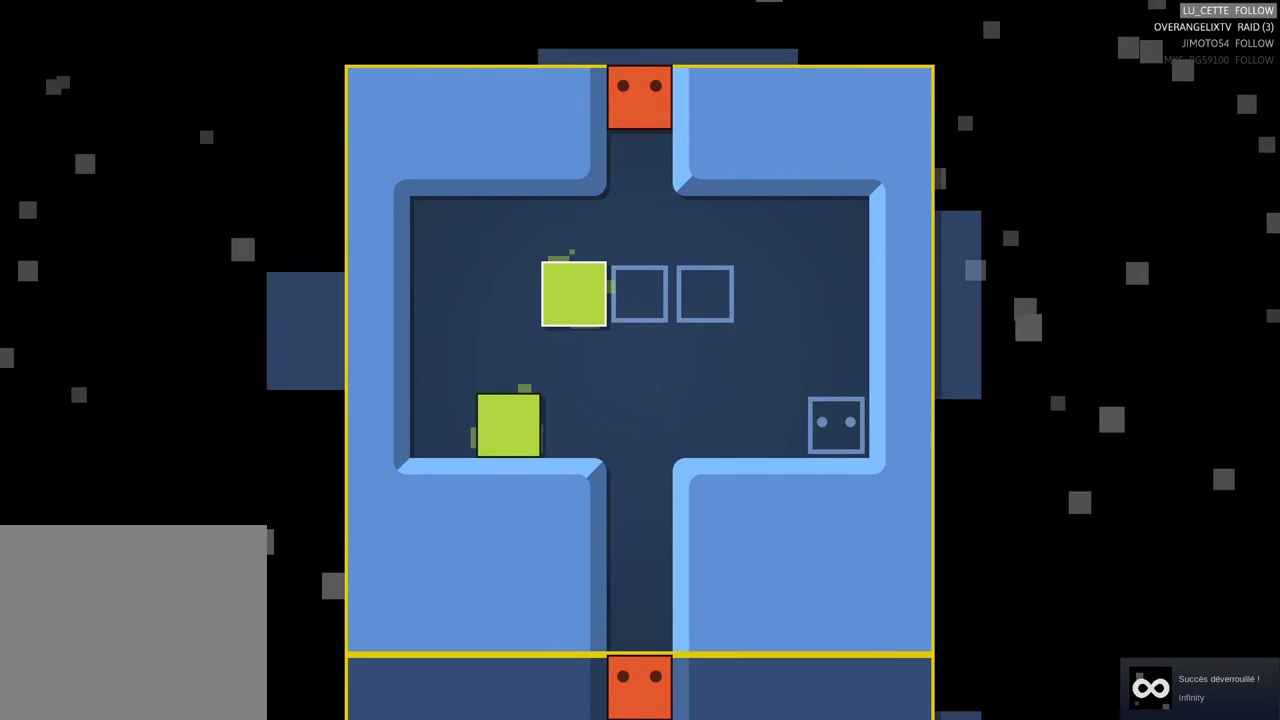
{"buttons": [], "left_stick": "center", "events": [[350, "left_stick", "up"], [483, "left_stick", "center"]]}
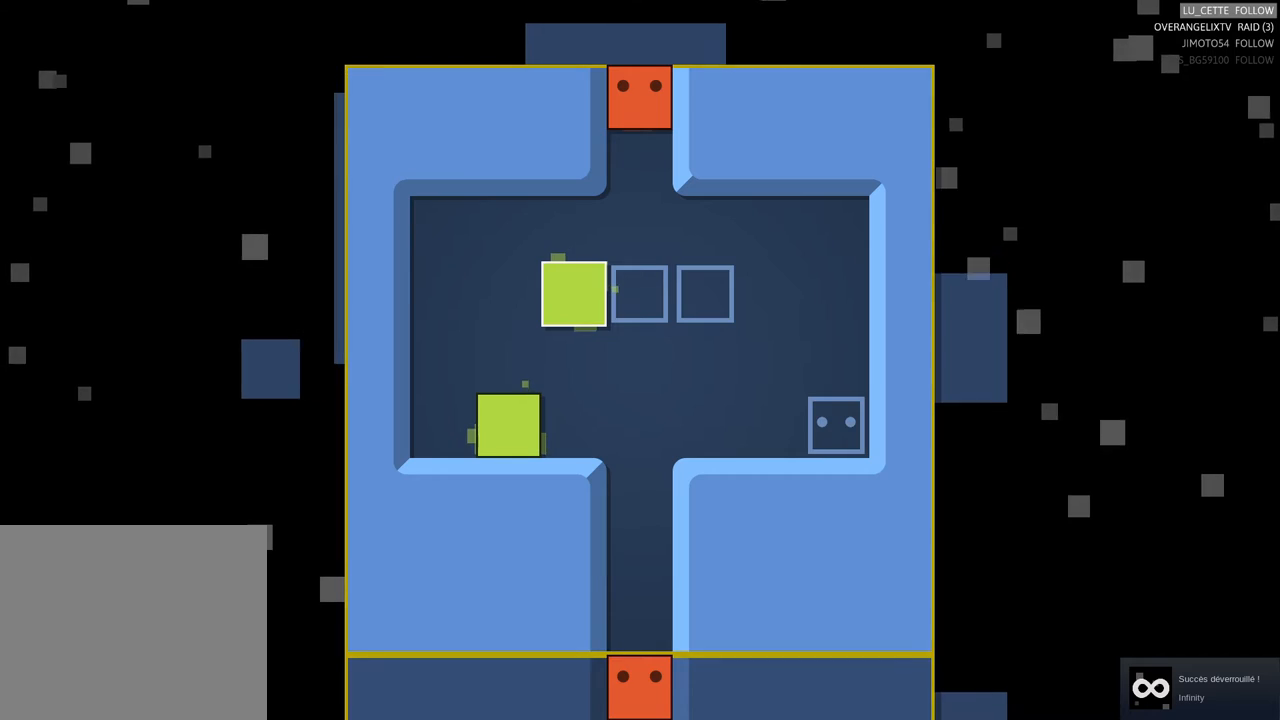
{"buttons": [], "left_stick": "center", "events": [[50, "left_stick", "up"], [300, "left_stick", "center"]]}